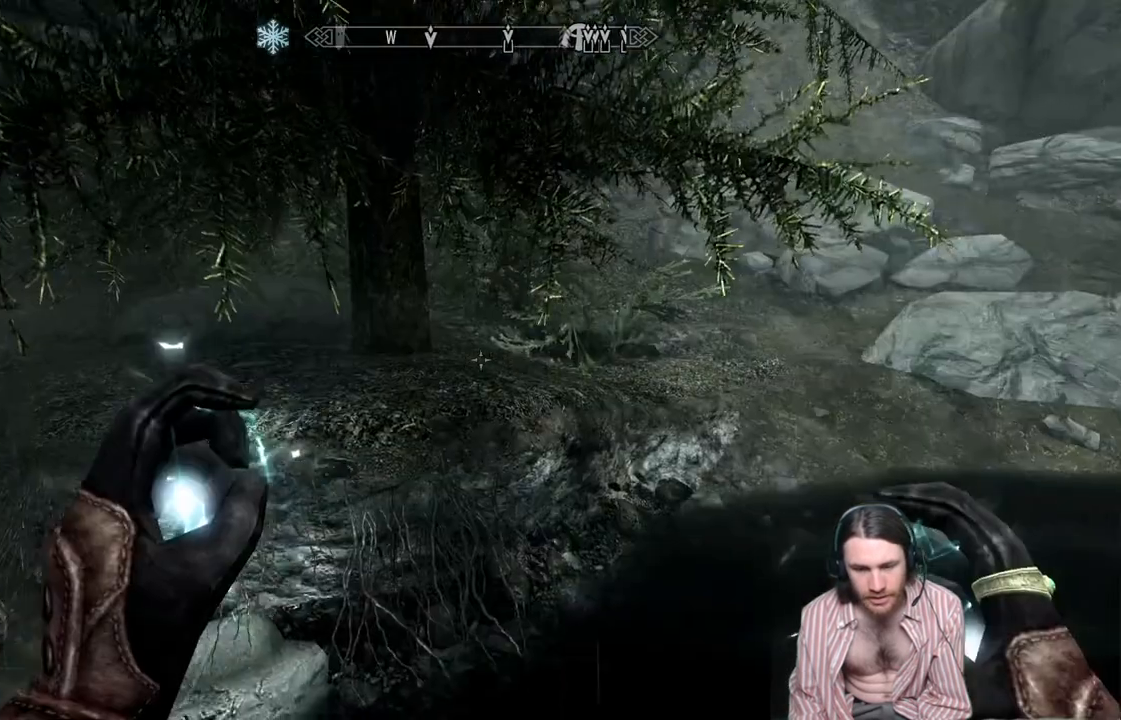
Gameplay with a controller (Xbox layout); each line is a JSON object with the inputs held at the frame after it. "events" lists button and stick changes between this image and that frame as [ms after this image, input, new state], when the widget could be followed in between. Not read: R3.
{"buttons": [], "left_stick": "up-left", "right_stick": "center", "events": [[367, "left_stick", "up-left"], [450, "right_stick", "center"]]}
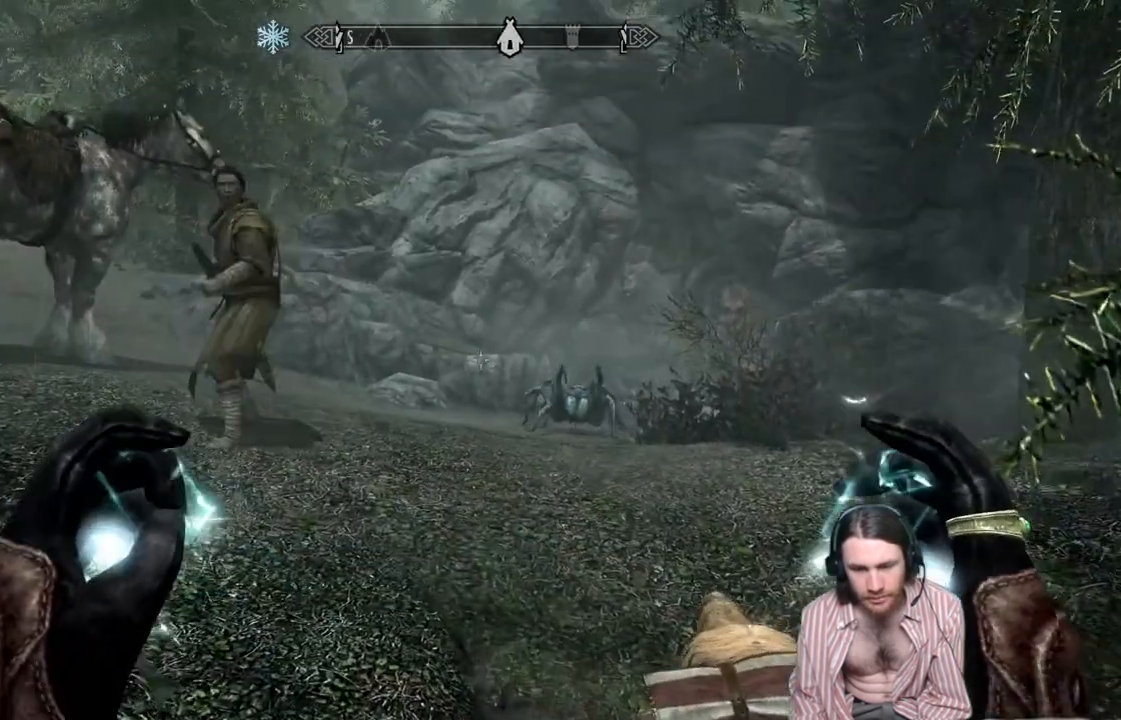
{"buttons": [], "left_stick": "down-left", "right_stick": "center", "events": [[50, "left_stick", "up"], [83, "A", "down"], [183, "A", "up"], [333, "left_stick", "up-left"], [500, "left_stick", "down-left"]]}
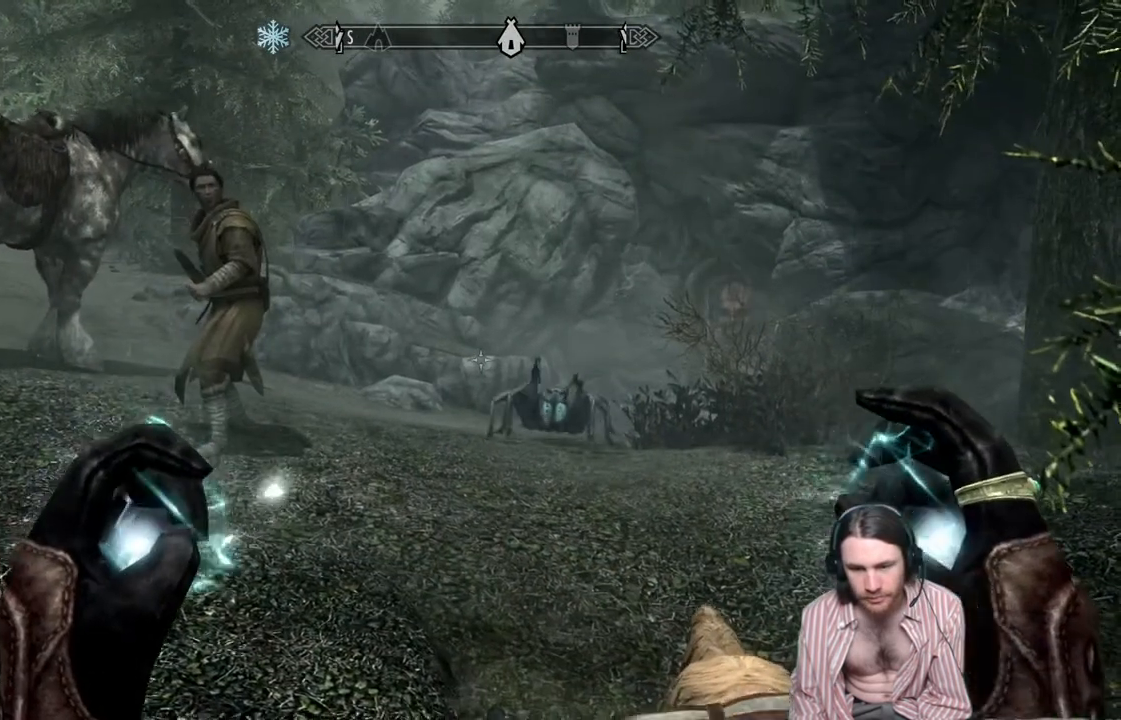
{"buttons": [], "left_stick": "up-right", "right_stick": "center", "events": [[200, "left_stick", "down-right"], [200, "right_stick", "down-right"], [383, "left_stick", "right"], [433, "right_stick", "center"], [500, "left_stick", "up-right"]]}
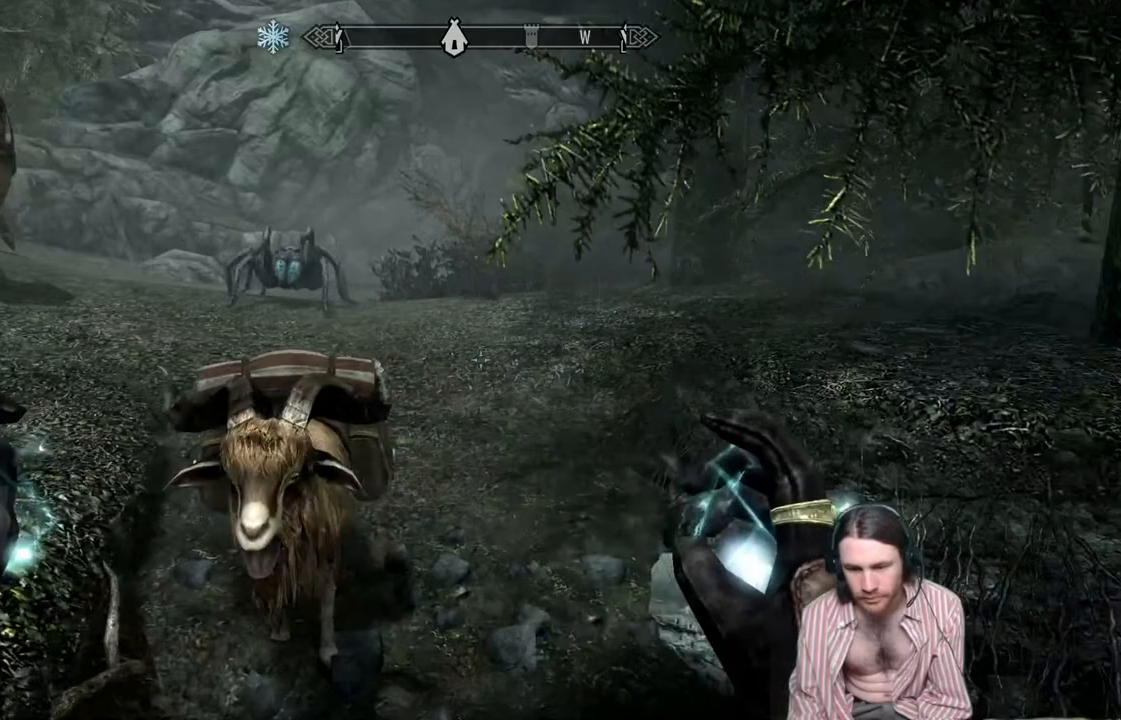
{"buttons": [], "left_stick": "up", "right_stick": "center", "events": [[67, "A", "down"], [250, "A", "up"], [300, "left_stick", "up"]]}
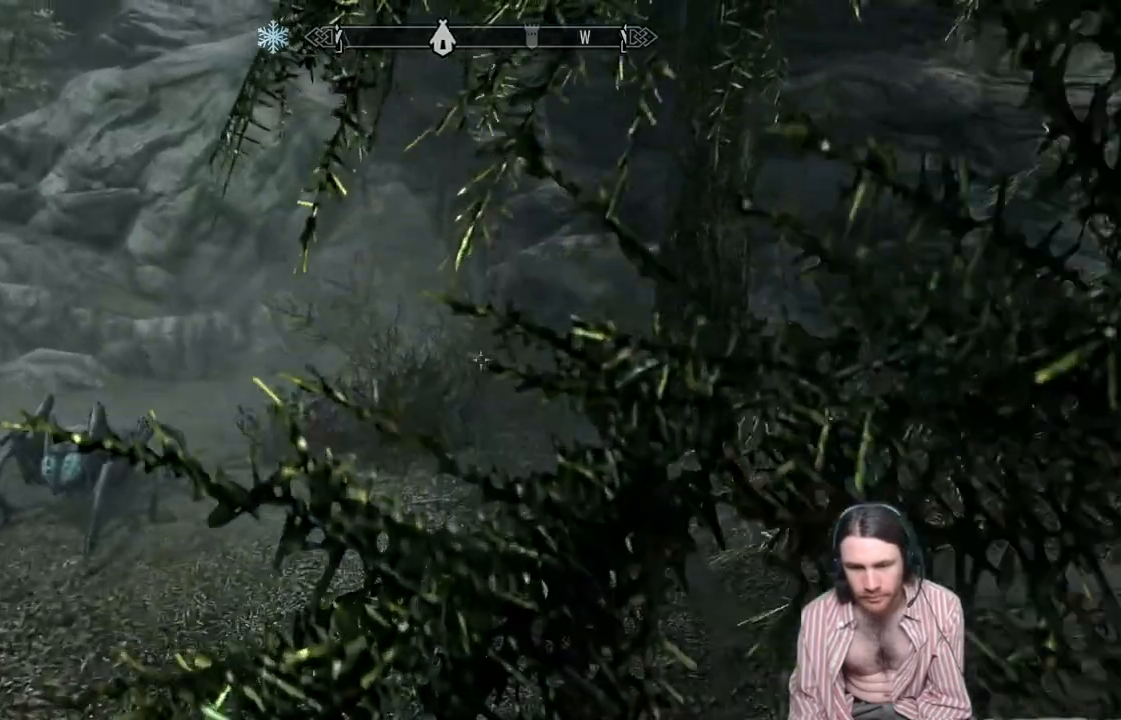
{"buttons": [], "left_stick": "up", "right_stick": "center", "events": [[117, "right_stick", "up"], [250, "right_stick", "center"]]}
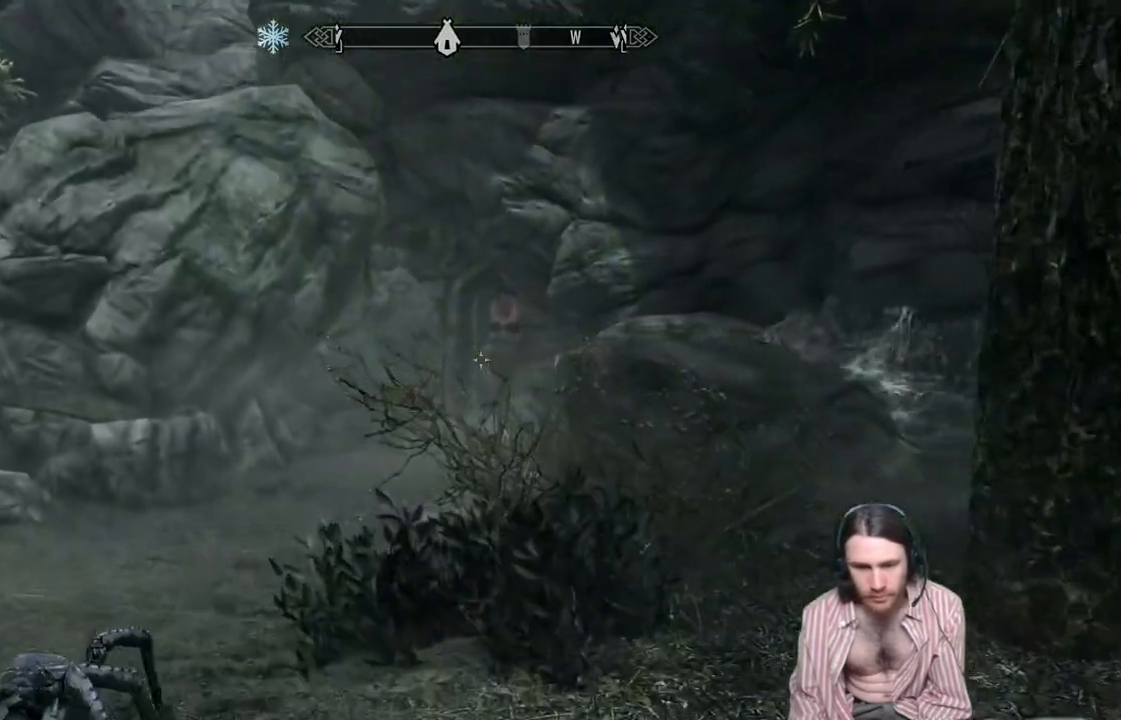
{"buttons": [], "left_stick": "up", "right_stick": "center", "events": [[200, "right_stick", "down-right"], [367, "right_stick", "center"]]}
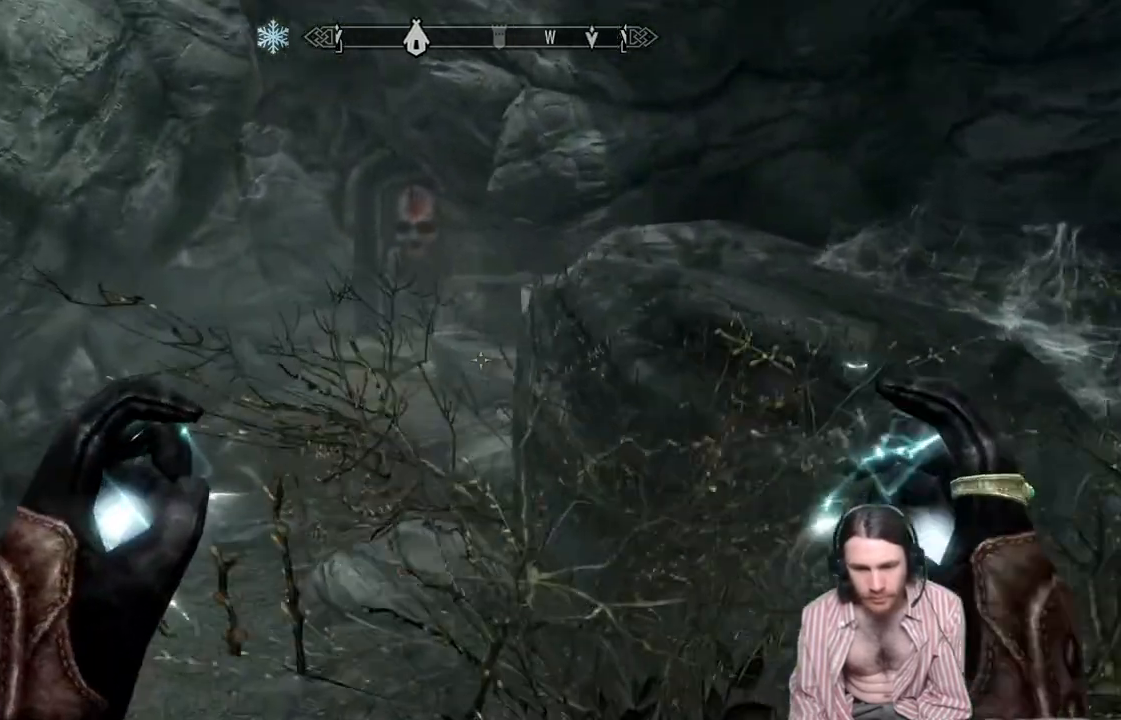
{"buttons": ["L1"], "left_stick": "up", "right_stick": "center", "events": [[417, "L1", "down"]]}
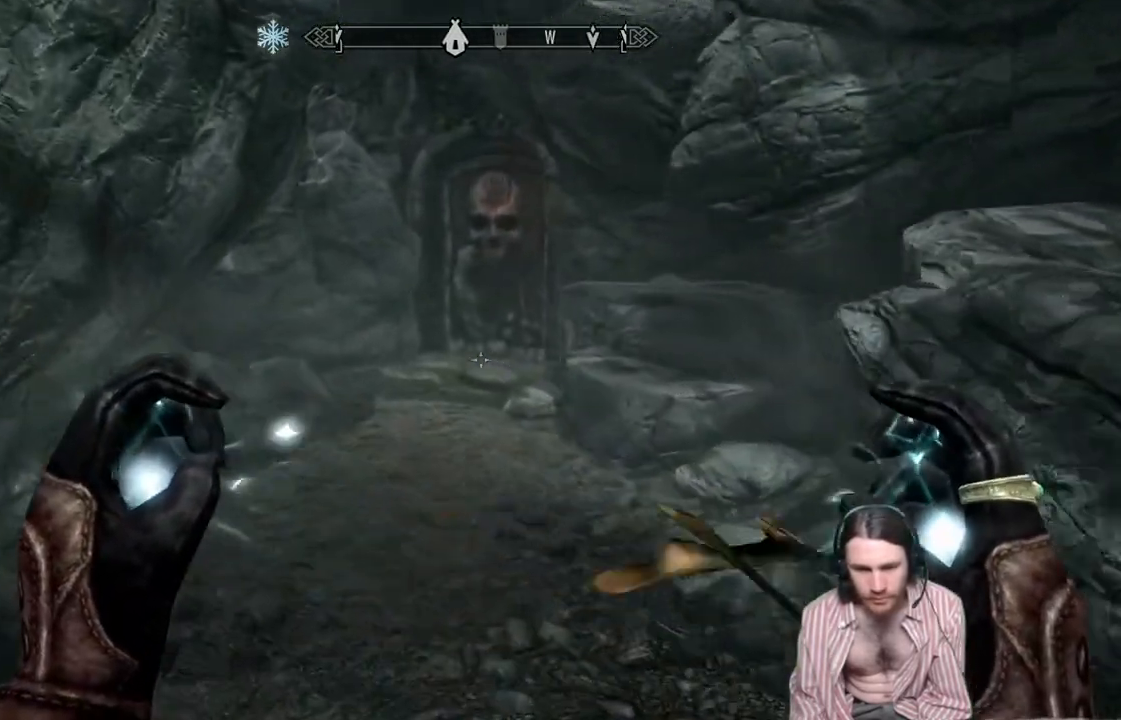
{"buttons": ["L1"], "left_stick": "up", "right_stick": "up-right", "events": [[67, "L1", "up"], [383, "L1", "down"], [483, "right_stick", "up-right"]]}
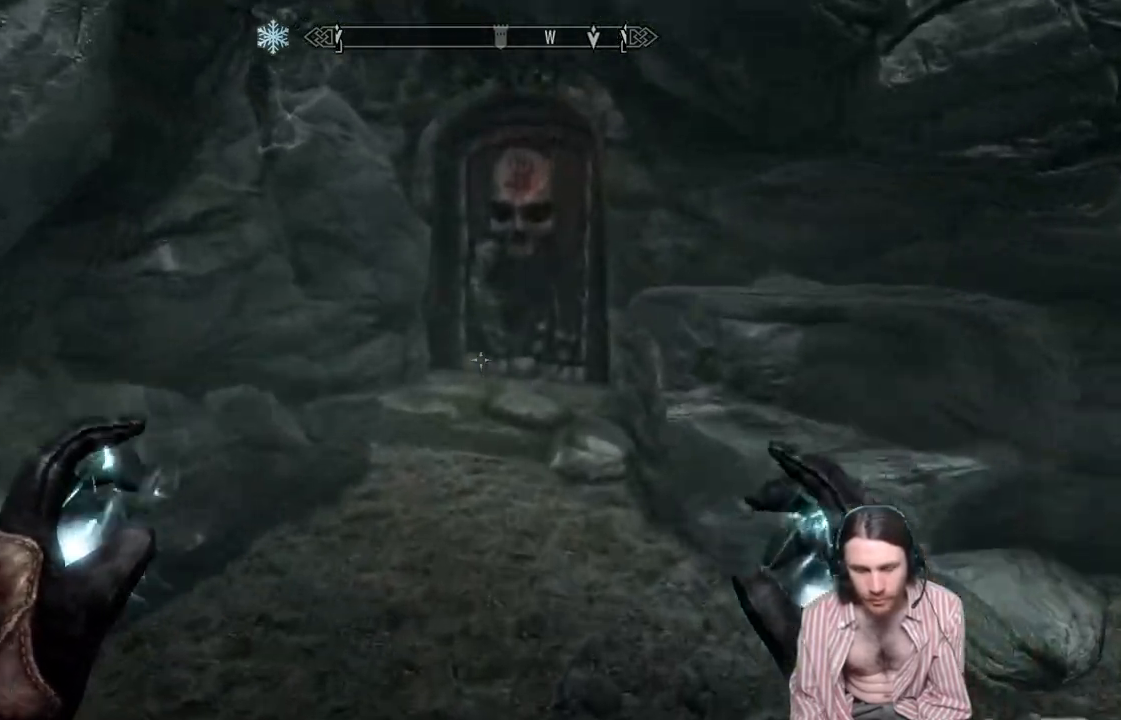
{"buttons": [], "left_stick": "up", "right_stick": "center", "events": [[50, "L1", "up"], [83, "right_stick", "center"]]}
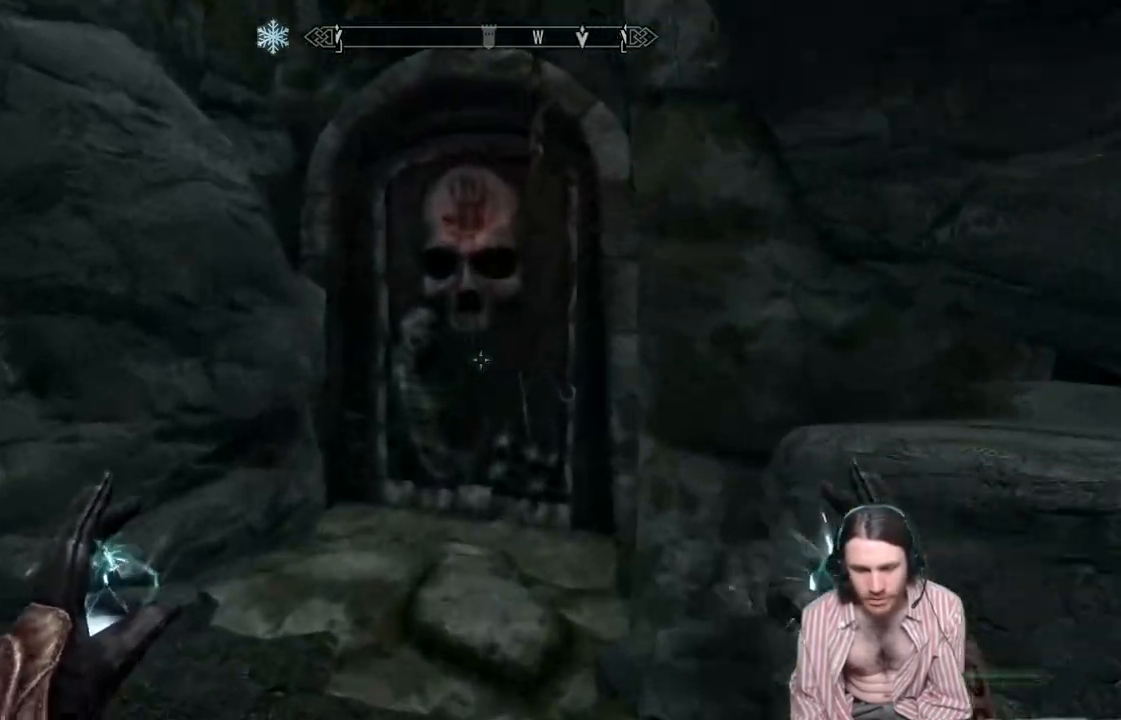
{"buttons": ["Y"], "left_stick": "up", "right_stick": "center", "events": [[300, "Y", "down"], [367, "Y", "up"], [467, "Y", "down"]]}
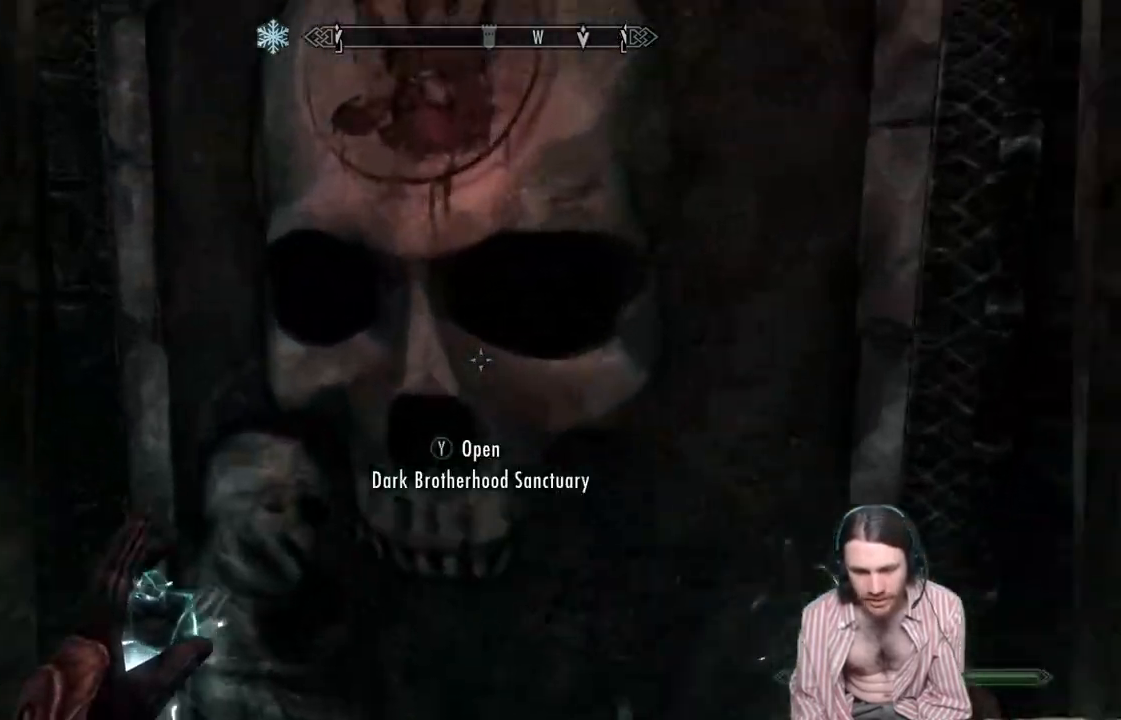
{"buttons": [], "left_stick": "center", "right_stick": "center", "events": [[33, "Y", "up"], [133, "Y", "down"], [250, "Y", "up"], [267, "left_stick", "center"]]}
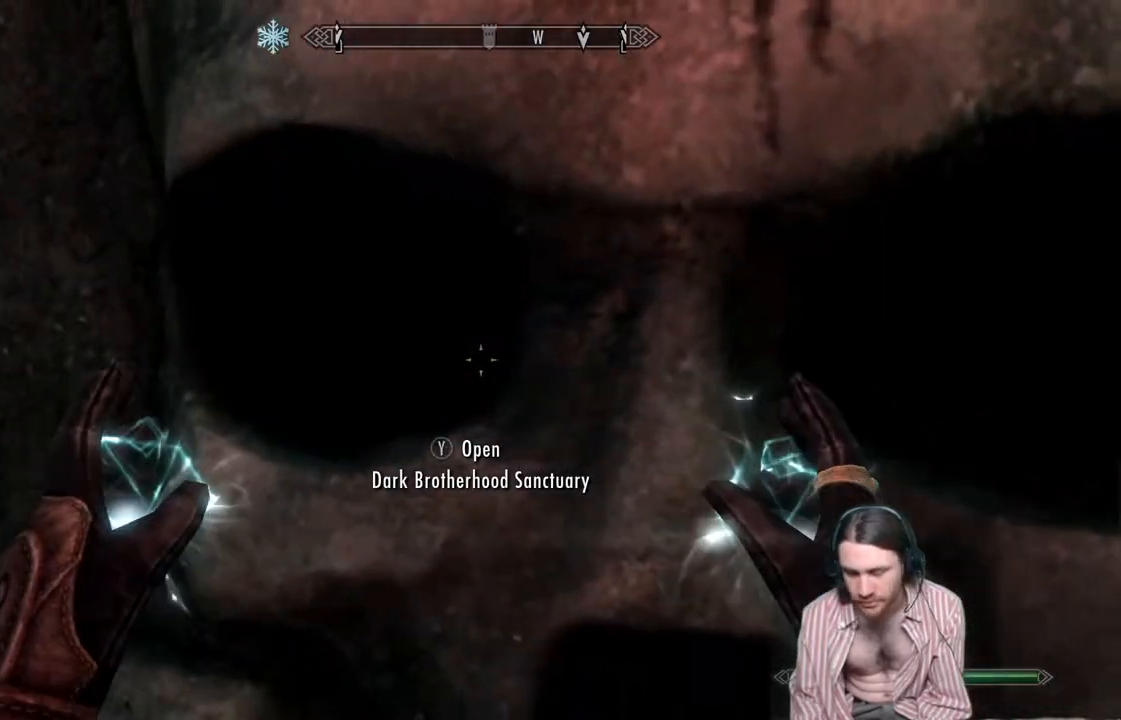
{"buttons": [], "left_stick": "center", "right_stick": "center", "events": []}
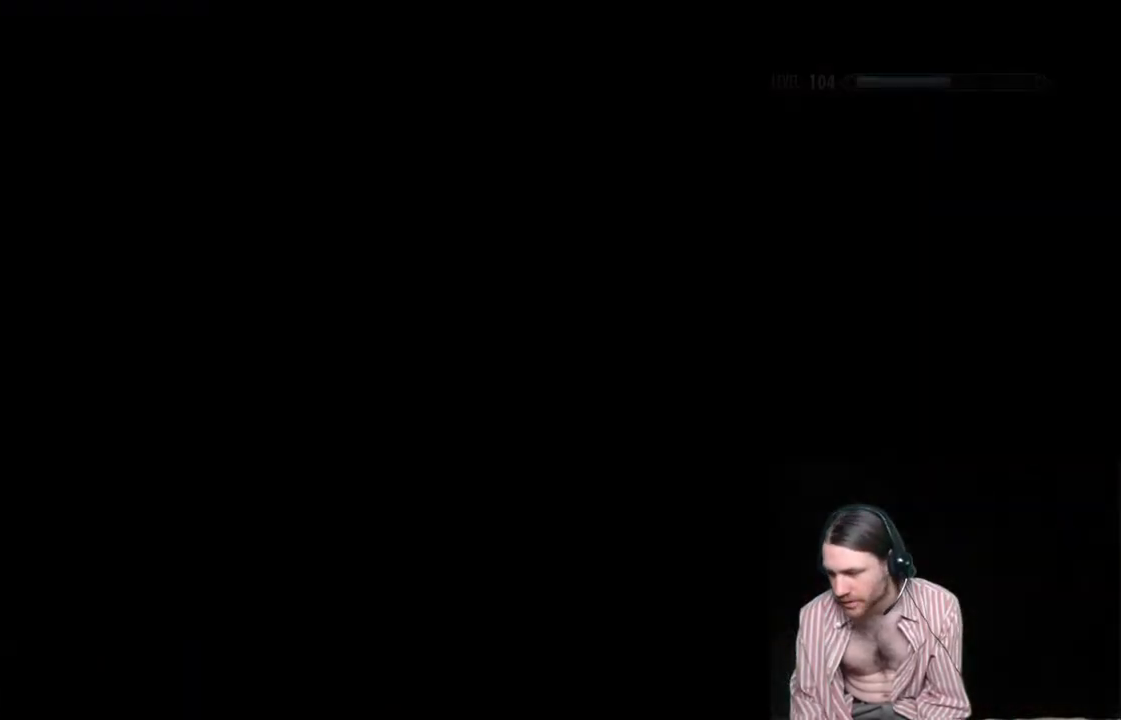
{"buttons": [], "left_stick": "center", "right_stick": "center", "events": []}
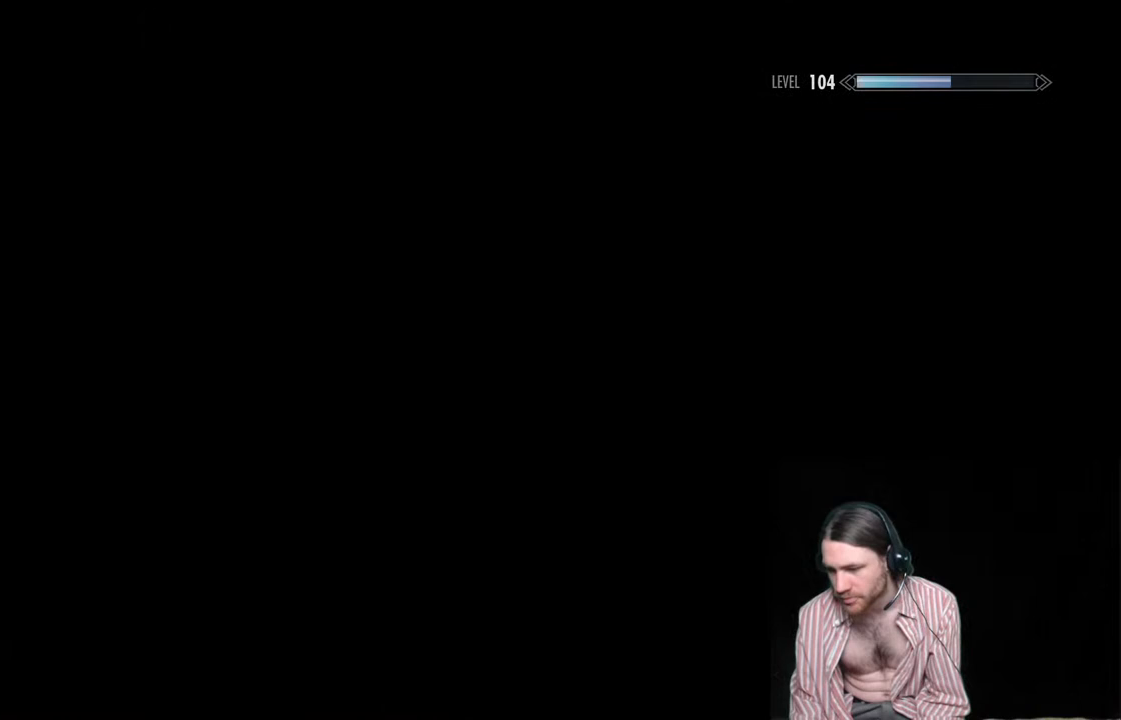
{"buttons": [], "left_stick": "center", "right_stick": "center", "events": []}
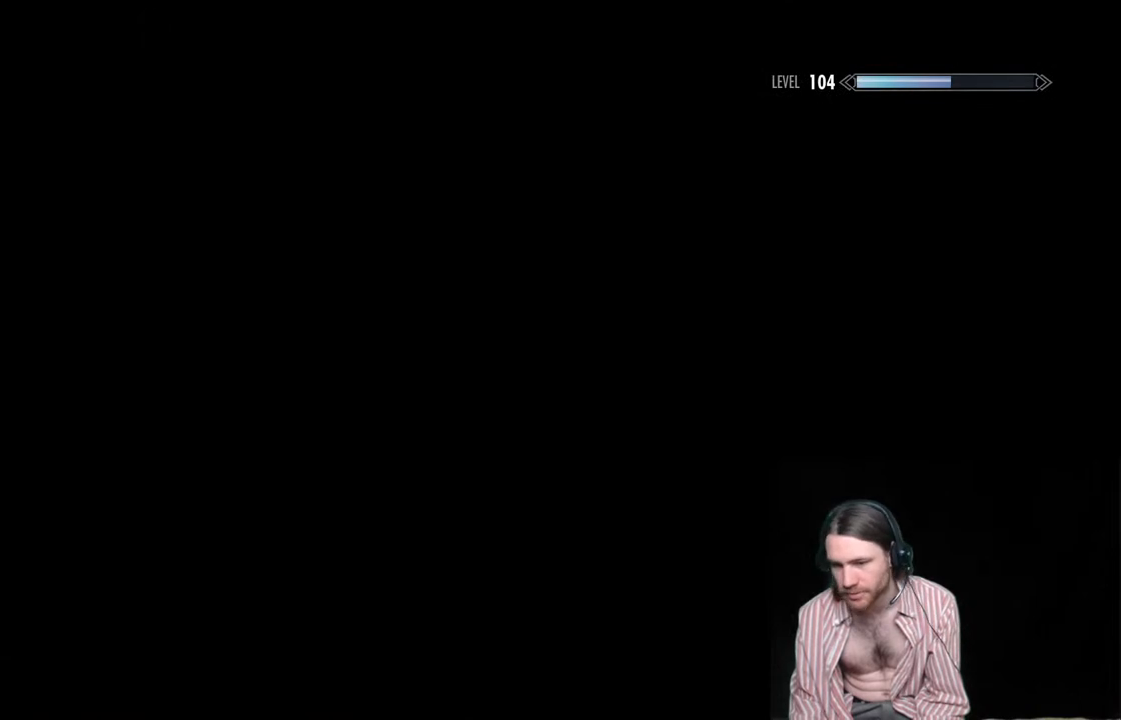
{"buttons": [], "left_stick": "center", "right_stick": "center", "events": []}
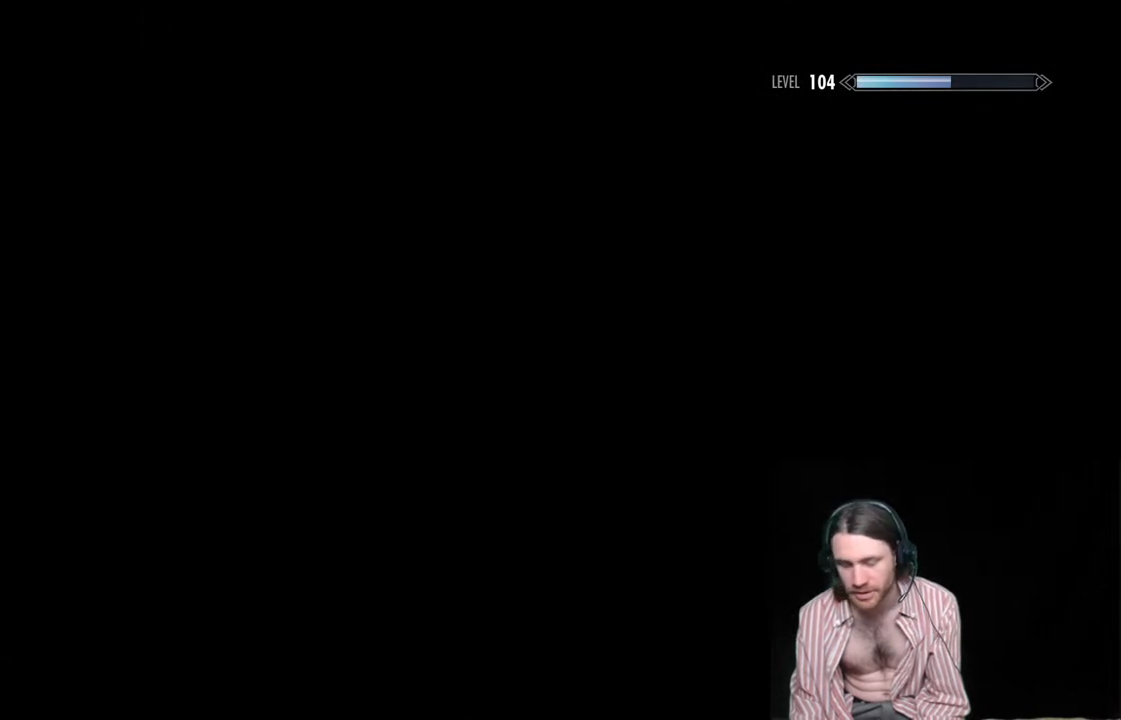
{"buttons": [], "left_stick": "center", "right_stick": "center", "events": []}
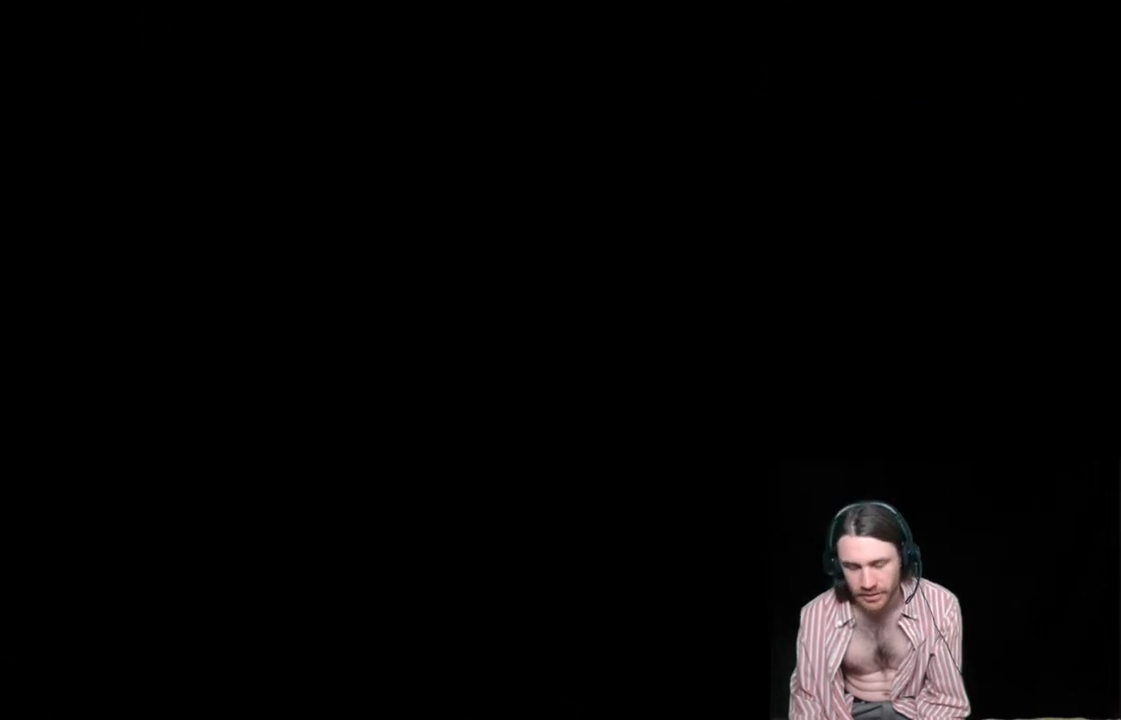
{"buttons": [], "left_stick": "center", "right_stick": "center", "events": []}
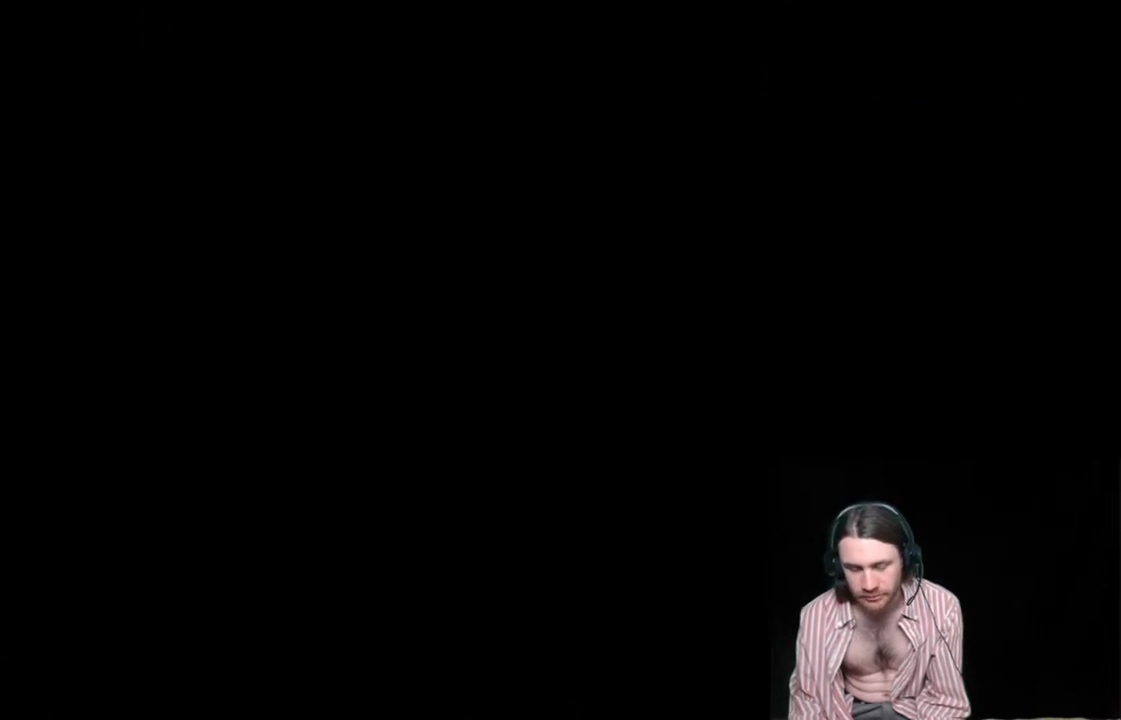
{"buttons": [], "left_stick": "center", "right_stick": "center", "events": []}
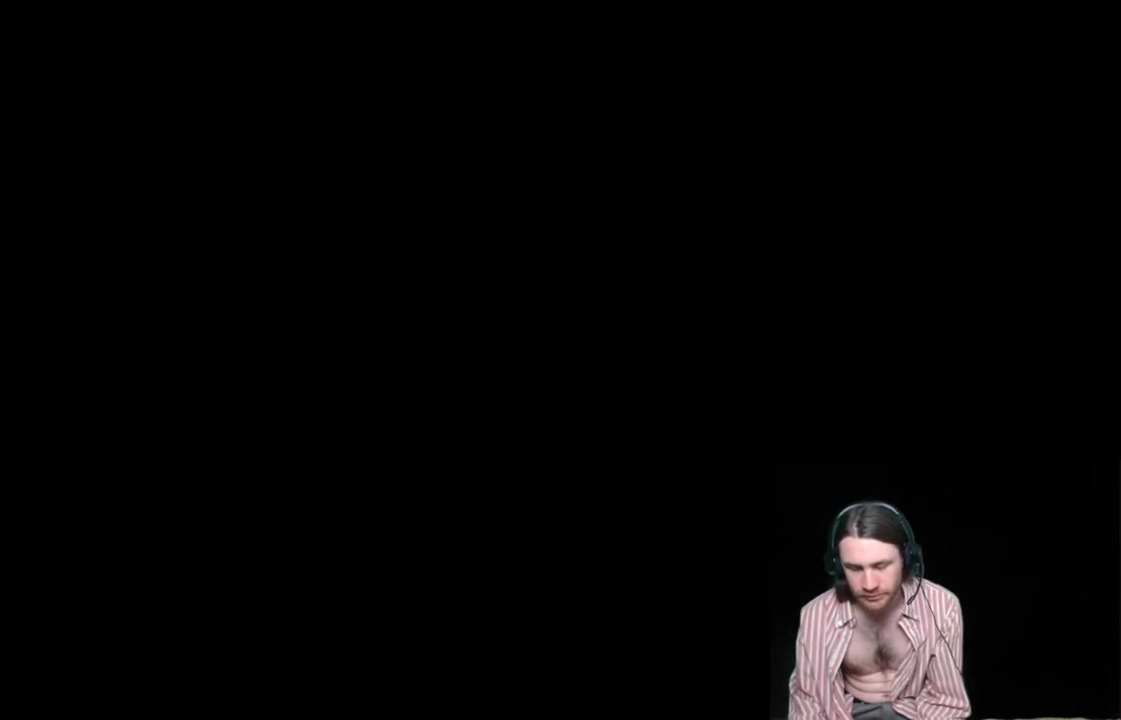
{"buttons": [], "left_stick": "center", "right_stick": "center", "events": []}
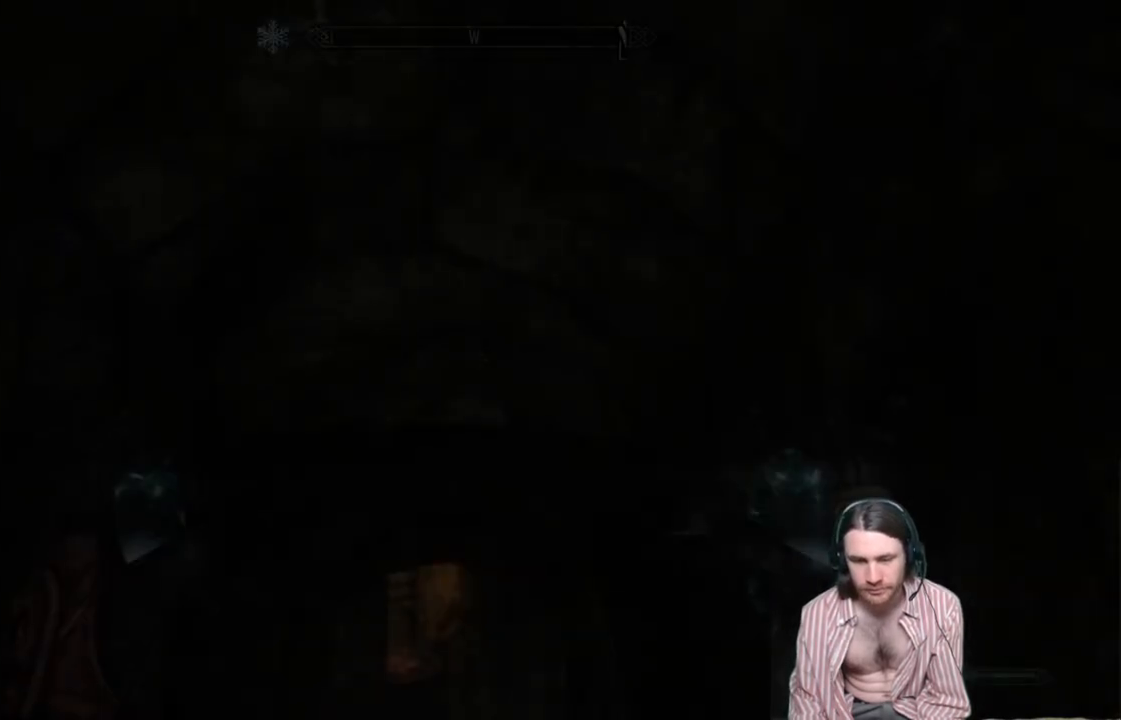
{"buttons": [], "left_stick": "up", "right_stick": "down", "events": [[383, "left_stick", "up"], [450, "right_stick", "down"]]}
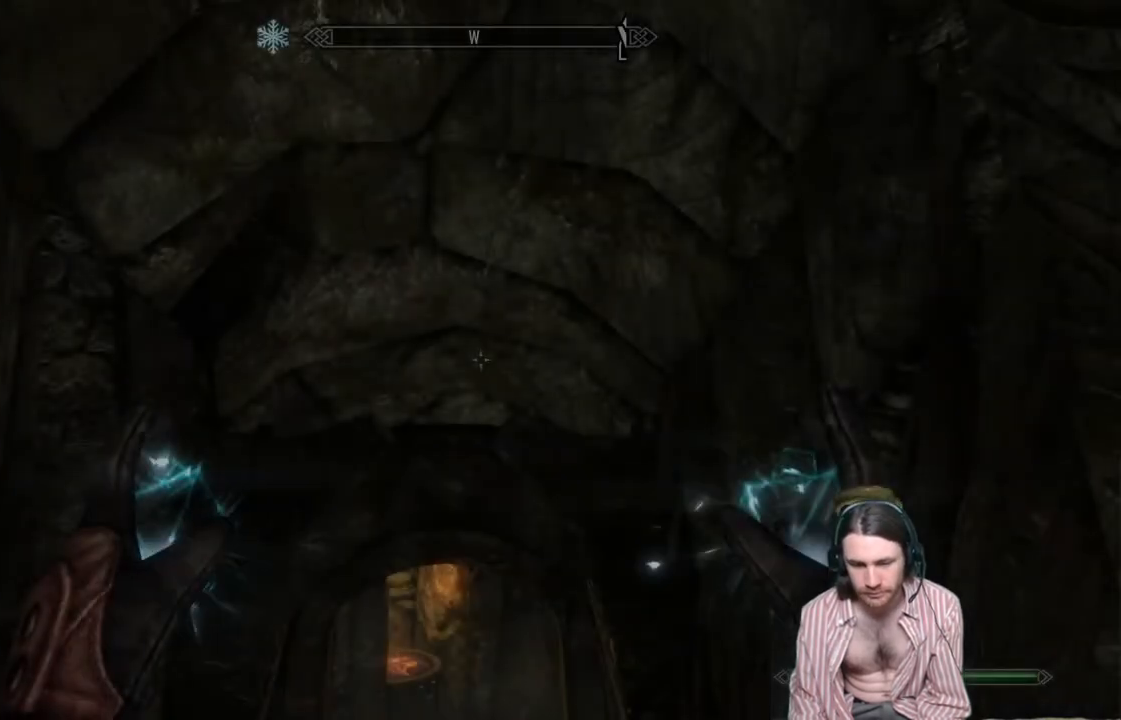
{"buttons": [], "left_stick": "up", "right_stick": "down", "events": []}
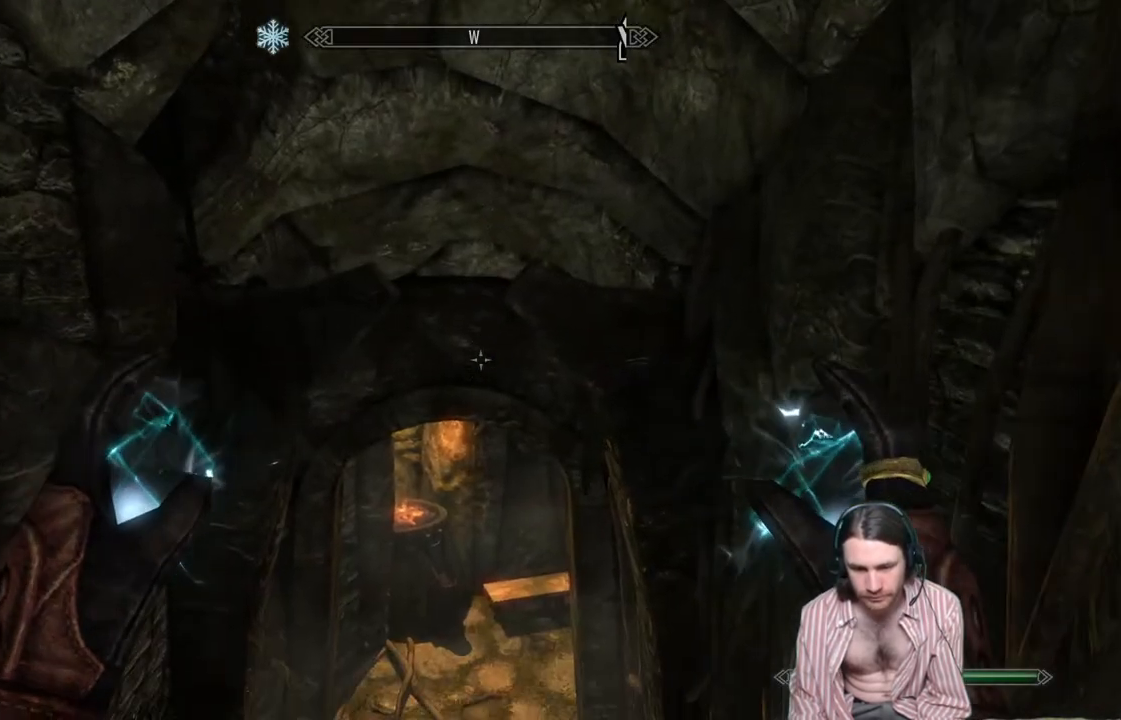
{"buttons": [], "left_stick": "up", "right_stick": "center", "events": [[183, "right_stick", "center"]]}
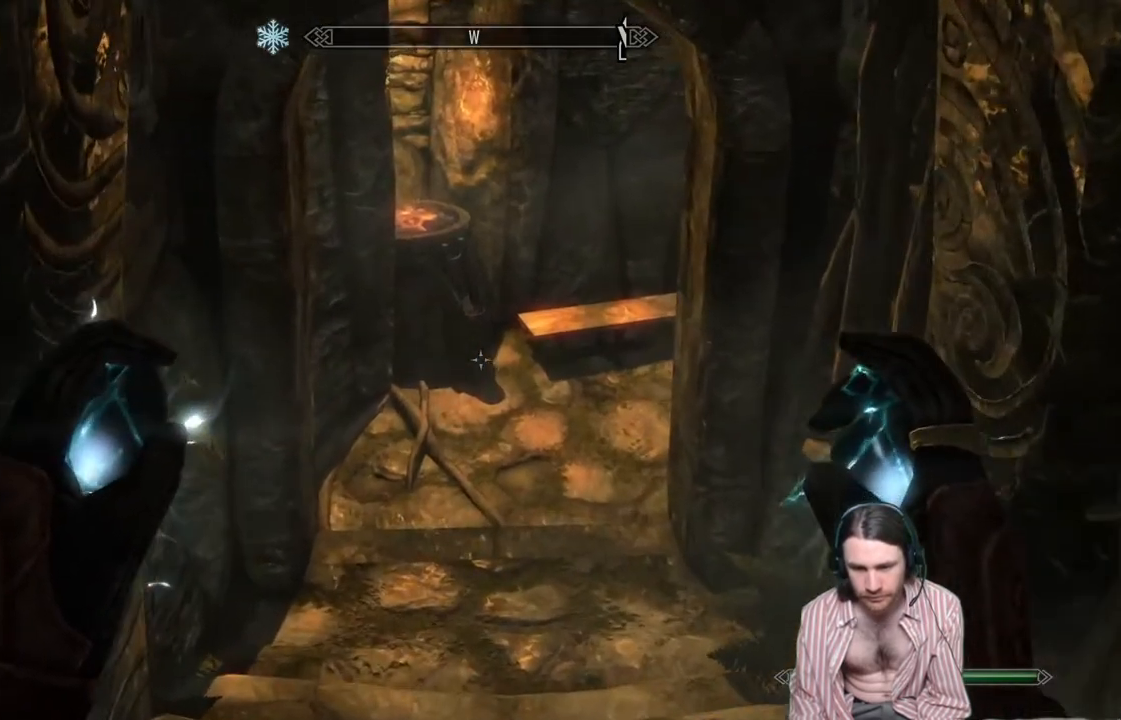
{"buttons": [], "left_stick": "up", "right_stick": "up-right", "events": [[200, "right_stick", "up-right"]]}
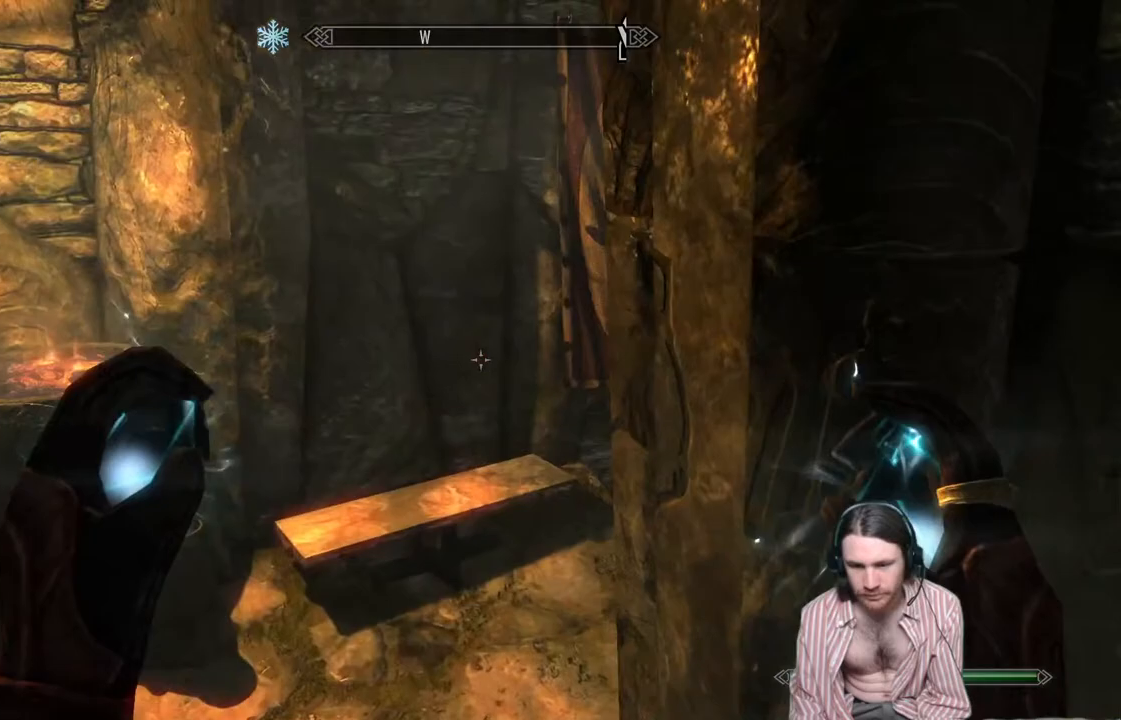
{"buttons": [], "left_stick": "up", "right_stick": "right", "events": [[33, "right_stick", "center"], [200, "right_stick", "right"]]}
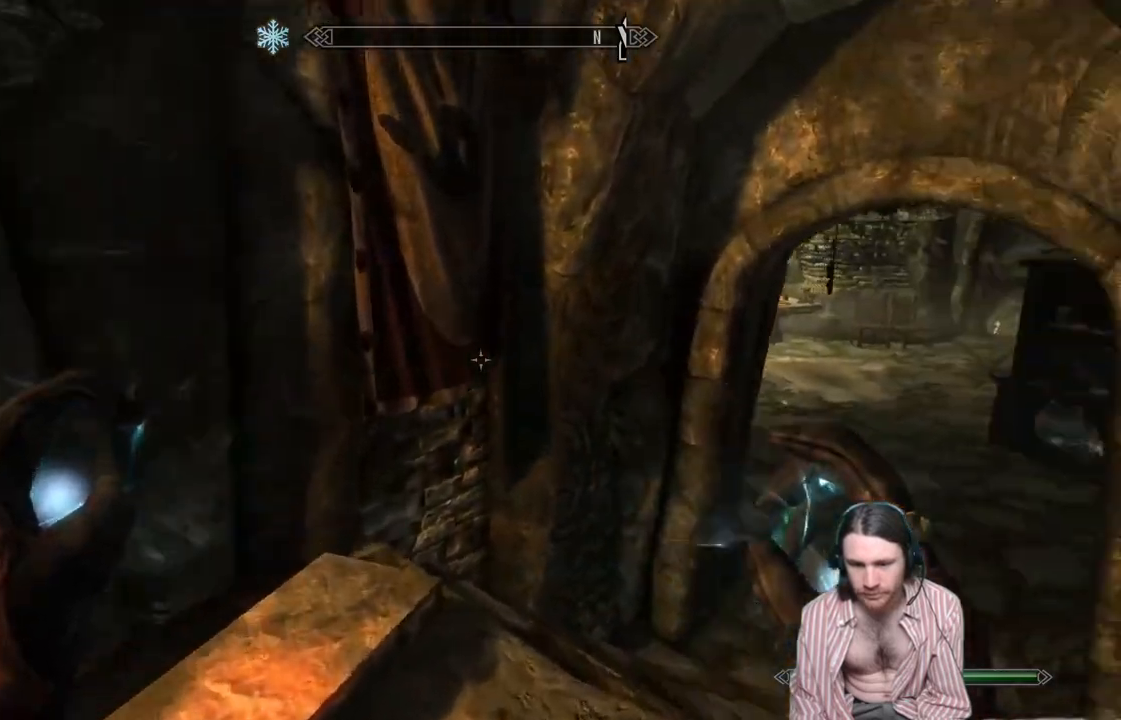
{"buttons": [], "left_stick": "up", "right_stick": "center", "events": [[217, "right_stick", "center"]]}
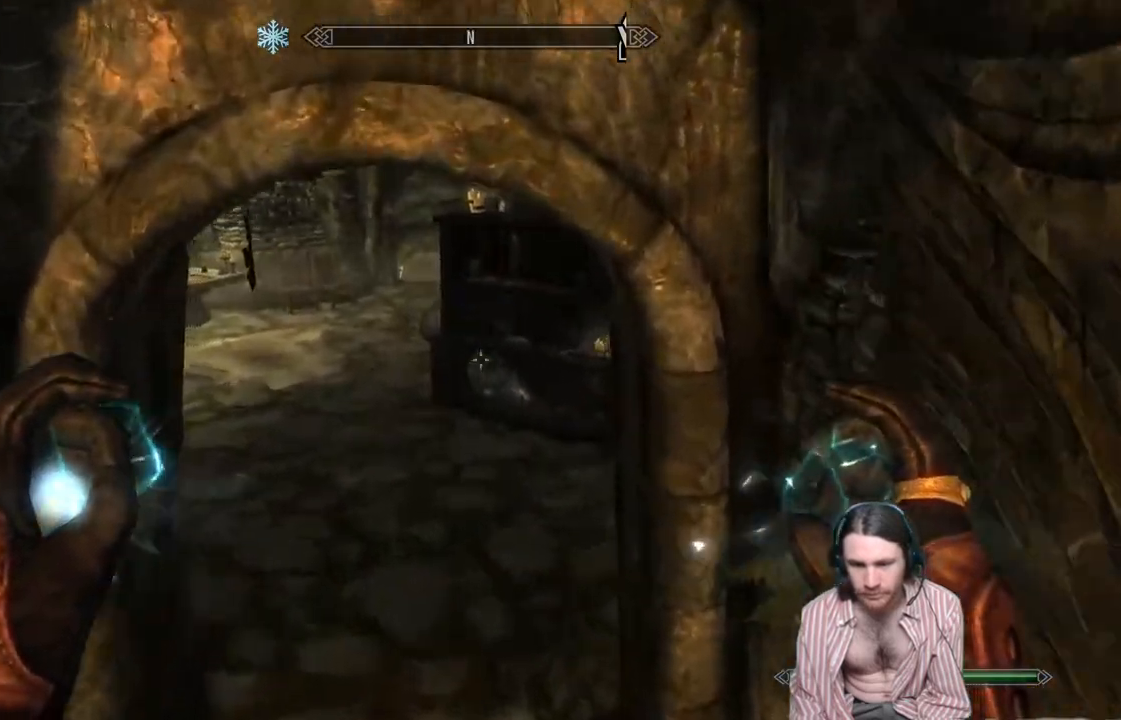
{"buttons": [], "left_stick": "up", "right_stick": "up-left", "events": [[317, "right_stick", "up-left"]]}
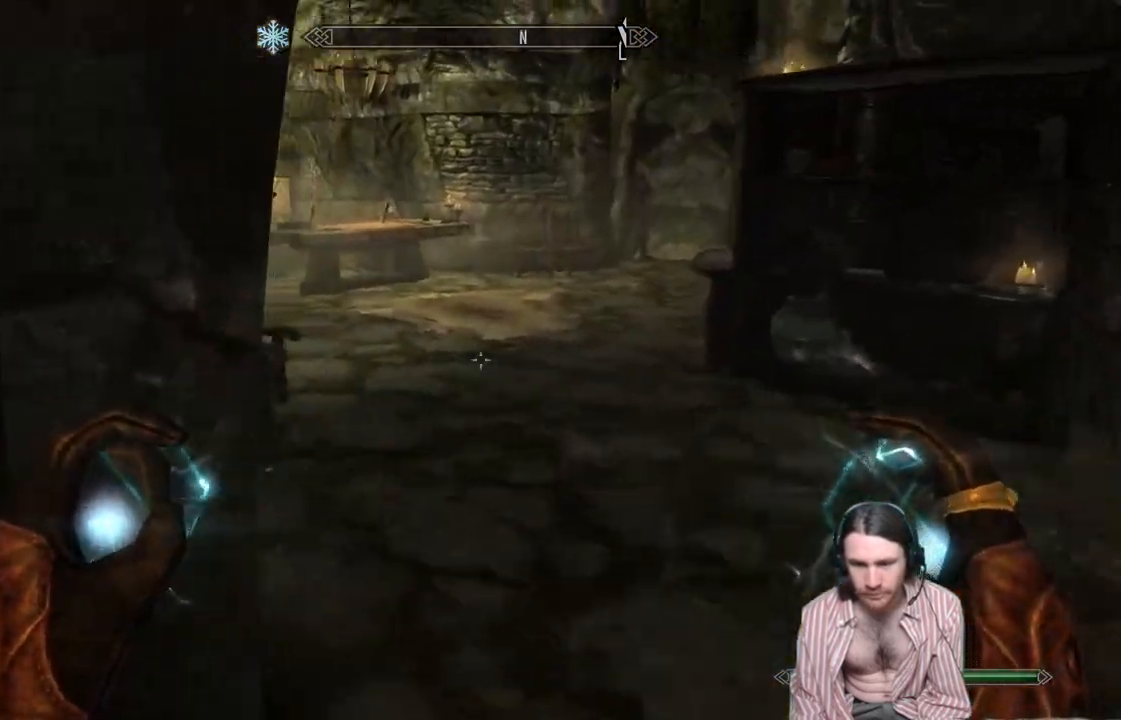
{"buttons": [], "left_stick": "up", "right_stick": "left", "events": [[50, "right_stick", "center"], [383, "right_stick", "left"]]}
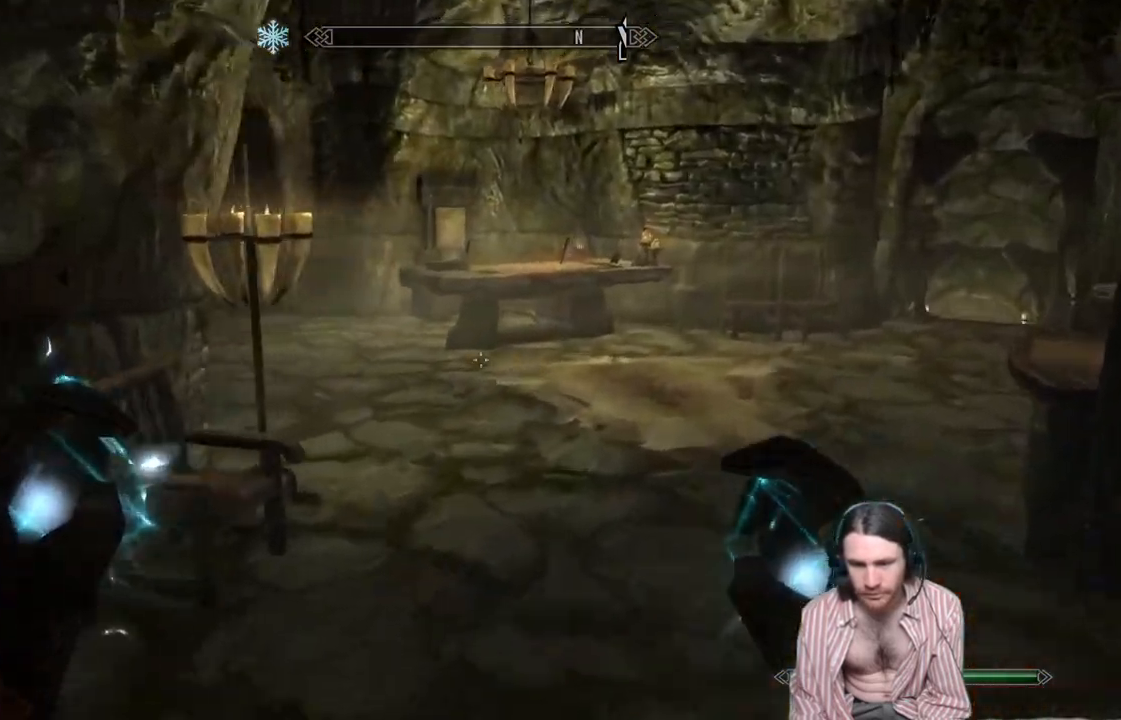
{"buttons": [], "left_stick": "up", "right_stick": "center", "events": [[133, "right_stick", "center"]]}